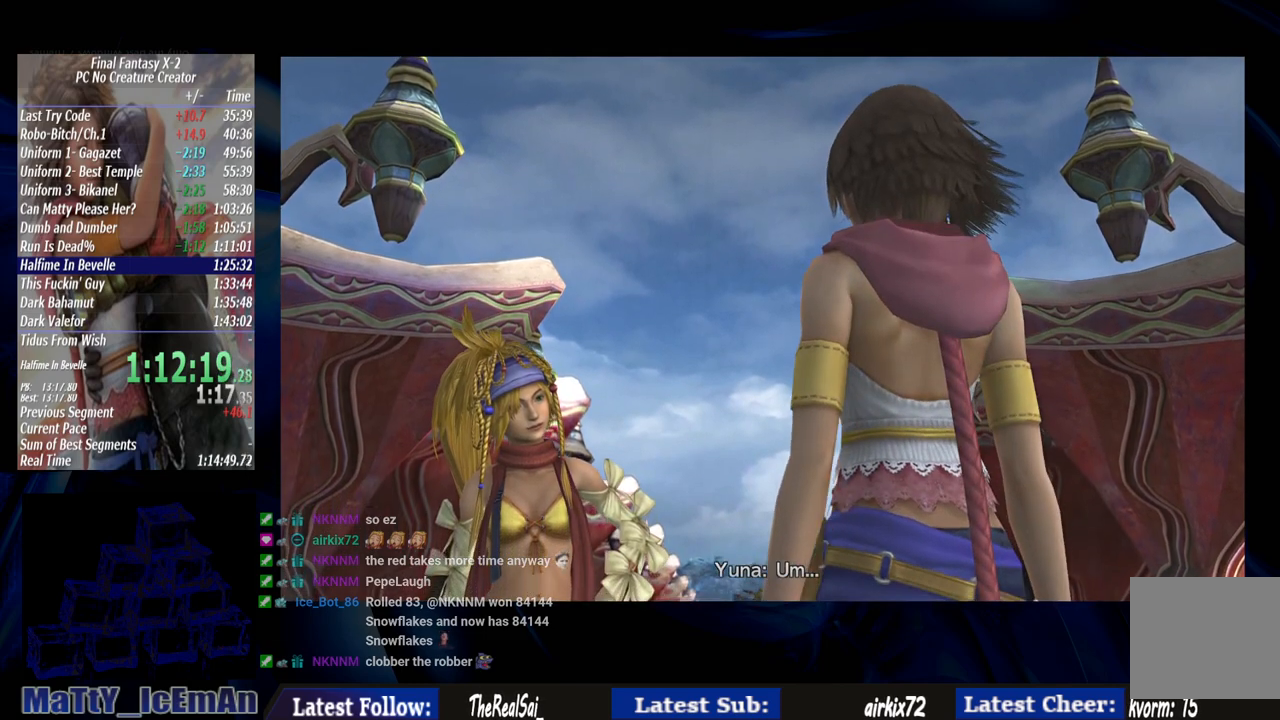
Gameplay with a controller (PlayStation layout); each line is a JSON object with the inputs held at the frame after it (dt_ms = milliseconds from this image to that frame). "events" lists button and stick changes between this image and that frame as [ms after this image, input, new state], when the widget could be followed in between. Not read: L3 R3.
{"dt_ms": 500, "buttons": ["CROSS", "R1"], "left_stick": "center", "right_stick": "center", "events": [[133, "CROSS", "up"], [133, "R1", "up"], [200, "CROSS", "down"], [233, "R1", "down"], [333, "CROSS", "up"], [333, "R1", "up"], [433, "CROSS", "down"], [433, "R1", "down"]]}
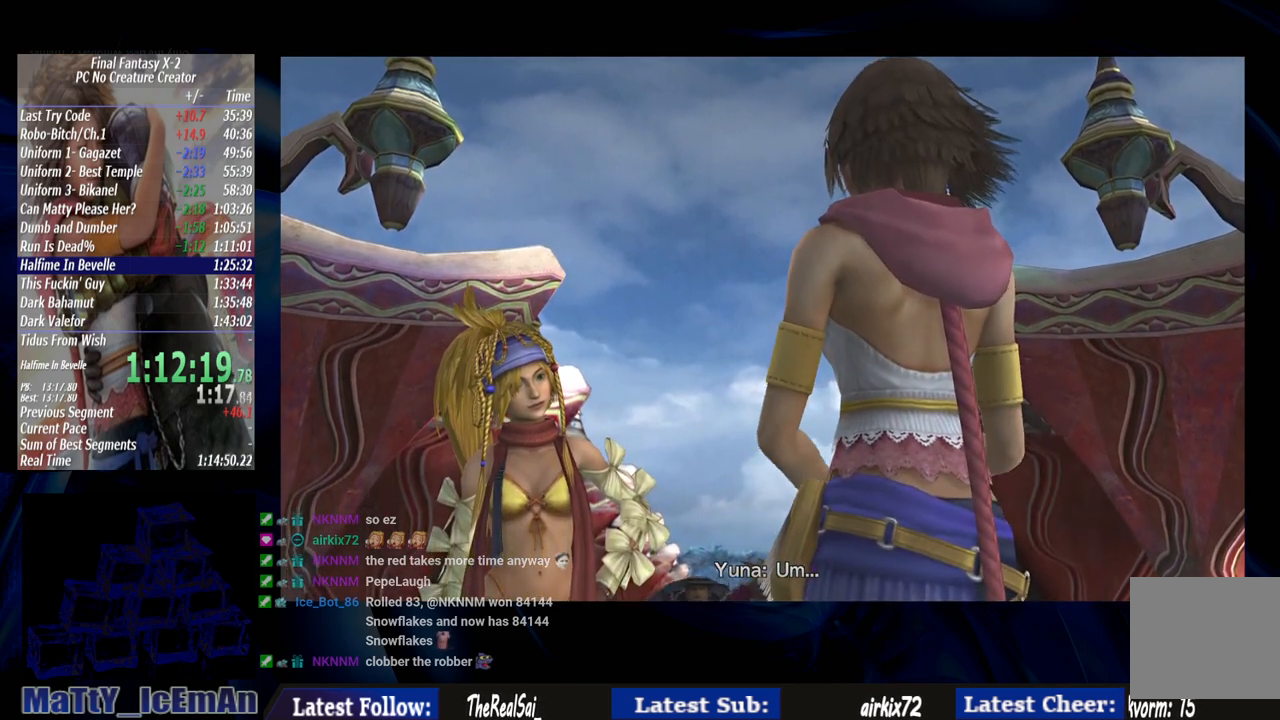
{"dt_ms": 500, "buttons": [], "left_stick": "center", "right_stick": "center", "events": [[33, "CROSS", "up"], [67, "R1", "up"], [133, "CROSS", "down"], [167, "R1", "down"], [267, "CROSS", "up"], [267, "R1", "up"], [367, "CROSS", "down"], [367, "R1", "down"], [500, "CROSS", "up"], [500, "R1", "up"]]}
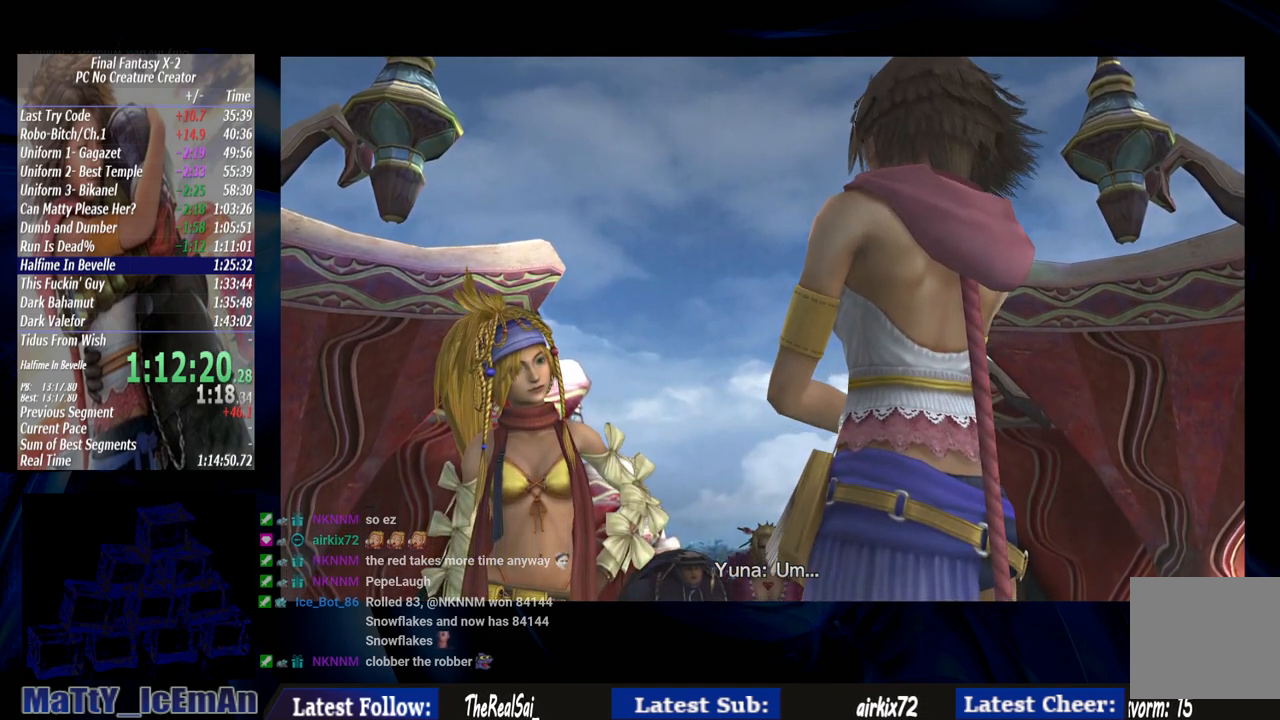
{"dt_ms": 500, "buttons": [], "left_stick": "center", "right_stick": "center", "events": [[67, "CROSS", "down"], [100, "R1", "down"], [233, "CROSS", "up"], [233, "R1", "up"], [300, "CROSS", "down"], [300, "R1", "down"], [433, "CROSS", "up"], [433, "R1", "up"]]}
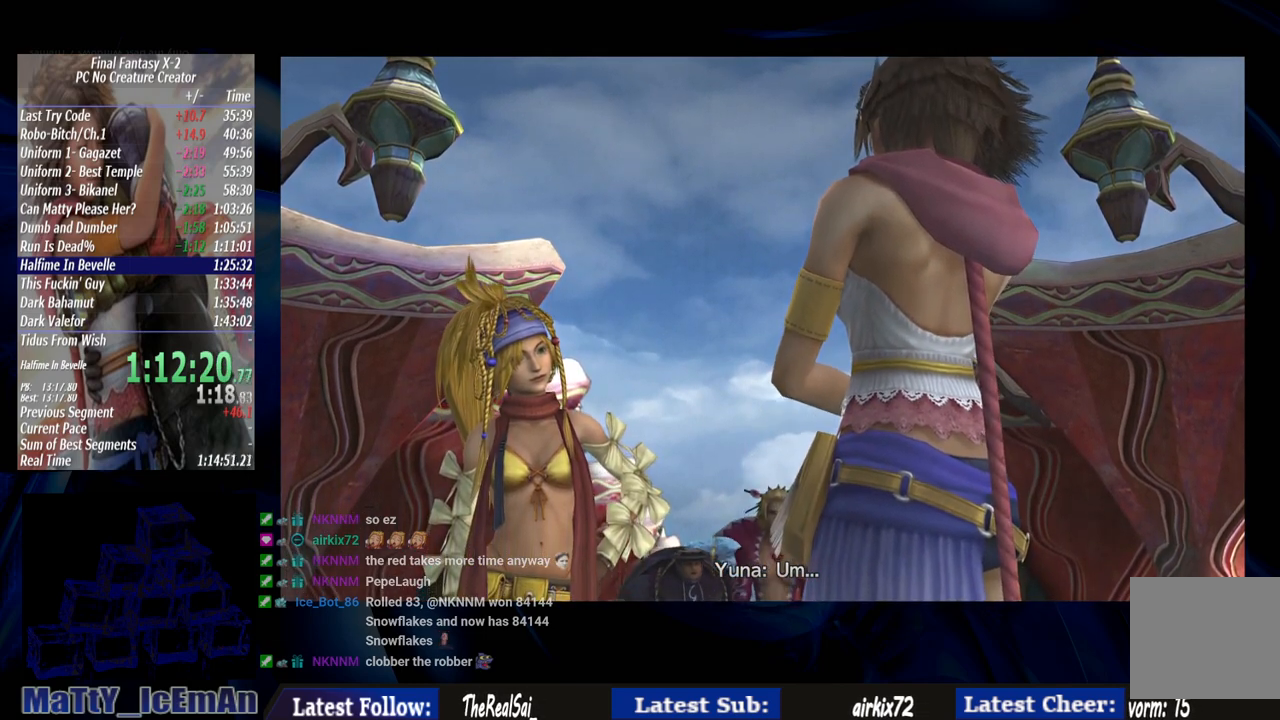
{"dt_ms": 500, "buttons": ["CROSS", "R1"], "left_stick": "center", "right_stick": "center", "events": [[33, "CROSS", "down"], [67, "R1", "down"], [167, "CROSS", "up"], [167, "R1", "up"], [267, "CROSS", "down"], [267, "R1", "down"], [400, "CROSS", "up"], [400, "R1", "up"], [500, "CROSS", "down"], [500, "R1", "down"]]}
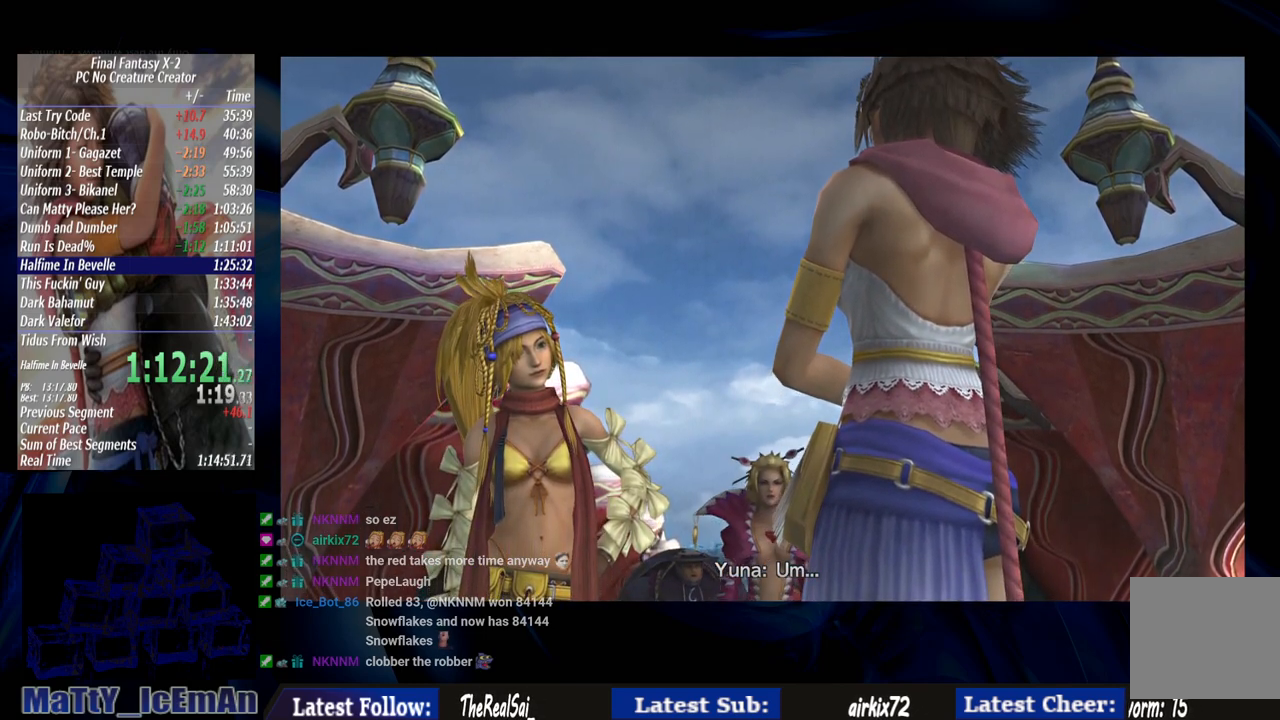
{"dt_ms": 500, "buttons": ["CROSS", "R1"], "left_stick": "center", "right_stick": "center", "events": [[100, "R1", "up"], [133, "CROSS", "up"], [200, "CROSS", "down"], [200, "R1", "down"], [333, "CROSS", "up"], [333, "R1", "up"], [433, "CROSS", "down"], [433, "R1", "down"]]}
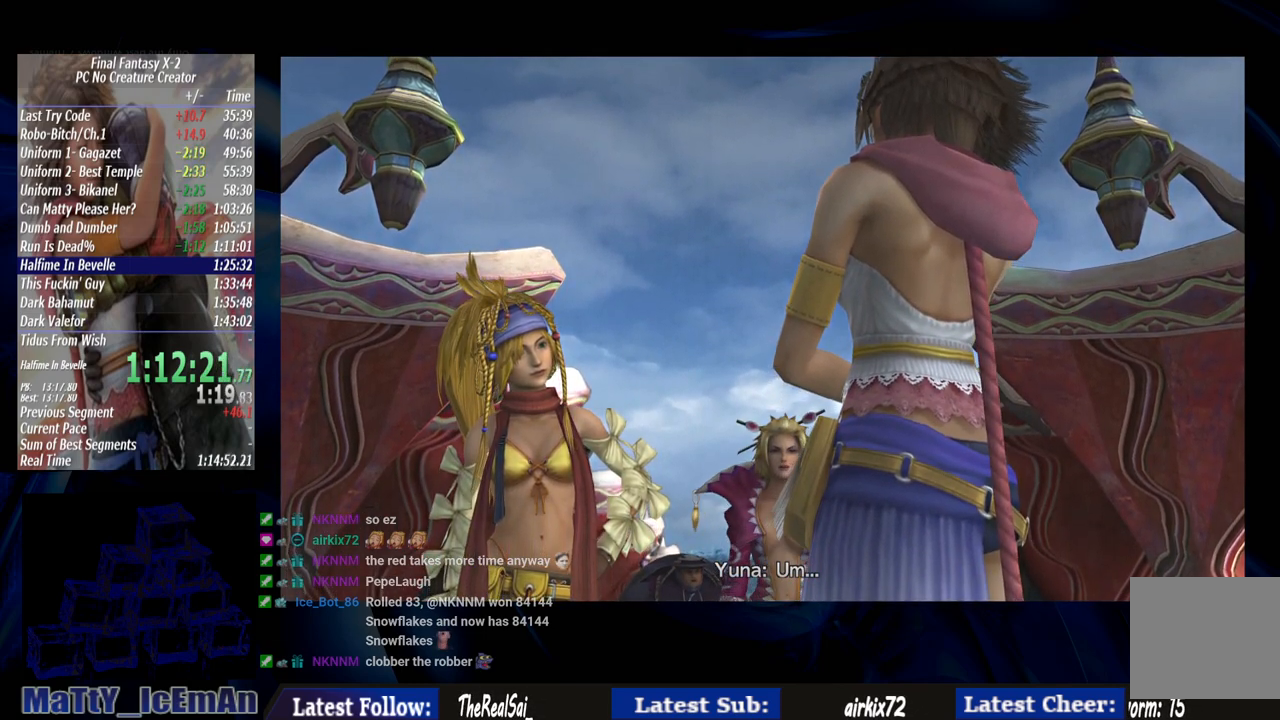
{"dt_ms": 500, "buttons": ["CROSS", "R1"], "left_stick": "center", "right_stick": "center", "events": [[67, "CROSS", "up"], [67, "R1", "up"], [167, "CROSS", "down"], [167, "R1", "down"], [300, "CROSS", "up"], [300, "R1", "up"], [367, "CROSS", "down"], [400, "R1", "down"]]}
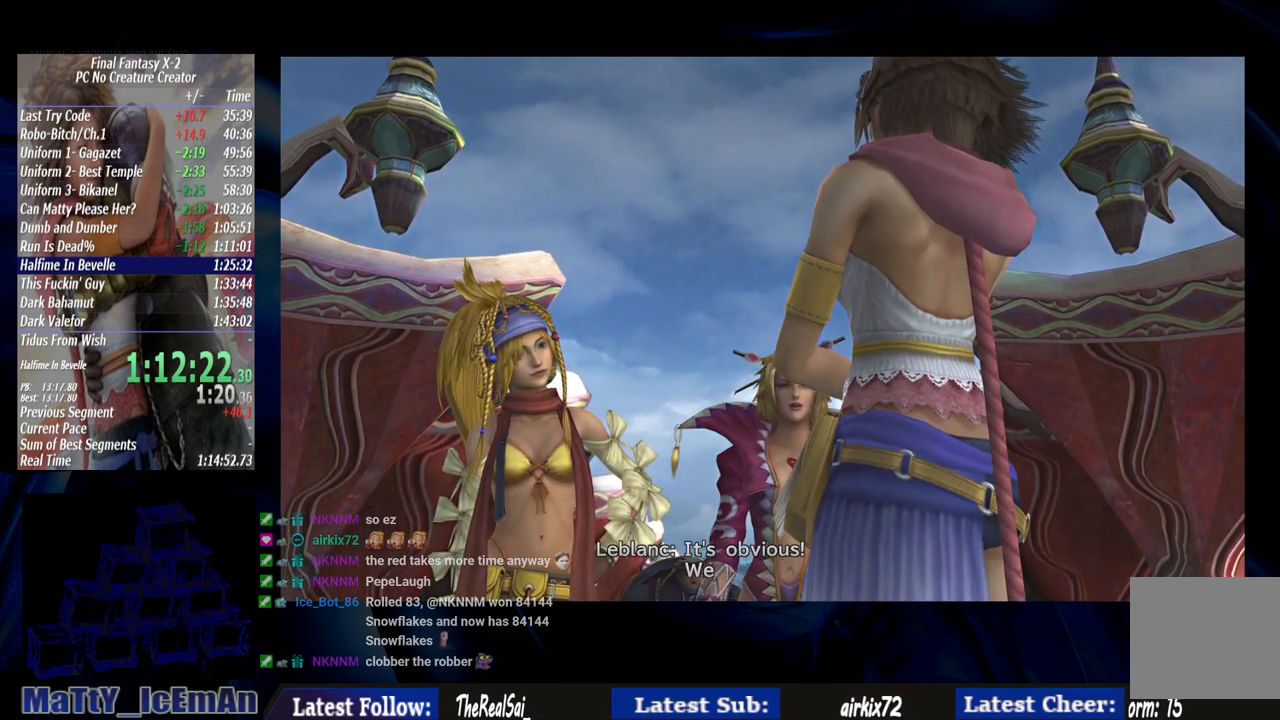
{"dt_ms": 500, "buttons": [], "left_stick": "center", "right_stick": "center", "events": [[33, "CROSS", "up"], [33, "R1", "up"], [100, "CROSS", "down"], [100, "R1", "down"], [233, "CROSS", "up"], [233, "R1", "up"], [333, "CROSS", "down"], [333, "R1", "down"], [467, "CROSS", "up"], [467, "R1", "up"]]}
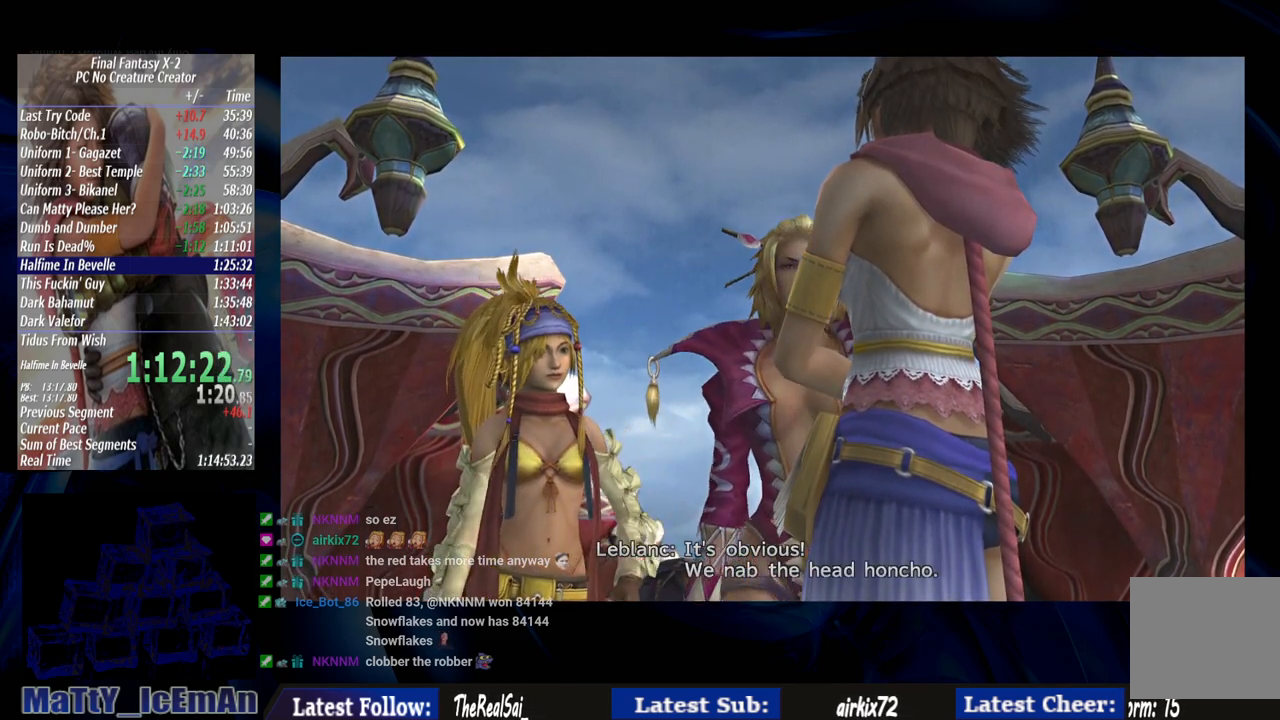
{"dt_ms": 500, "buttons": ["CROSS", "R1"], "left_stick": "center", "right_stick": "center", "events": [[33, "CROSS", "down"], [67, "R1", "down"], [167, "CROSS", "up"], [200, "R1", "up"], [267, "CROSS", "down"], [267, "R1", "down"], [400, "CROSS", "up"], [400, "R1", "up"], [500, "CROSS", "down"], [500, "R1", "down"]]}
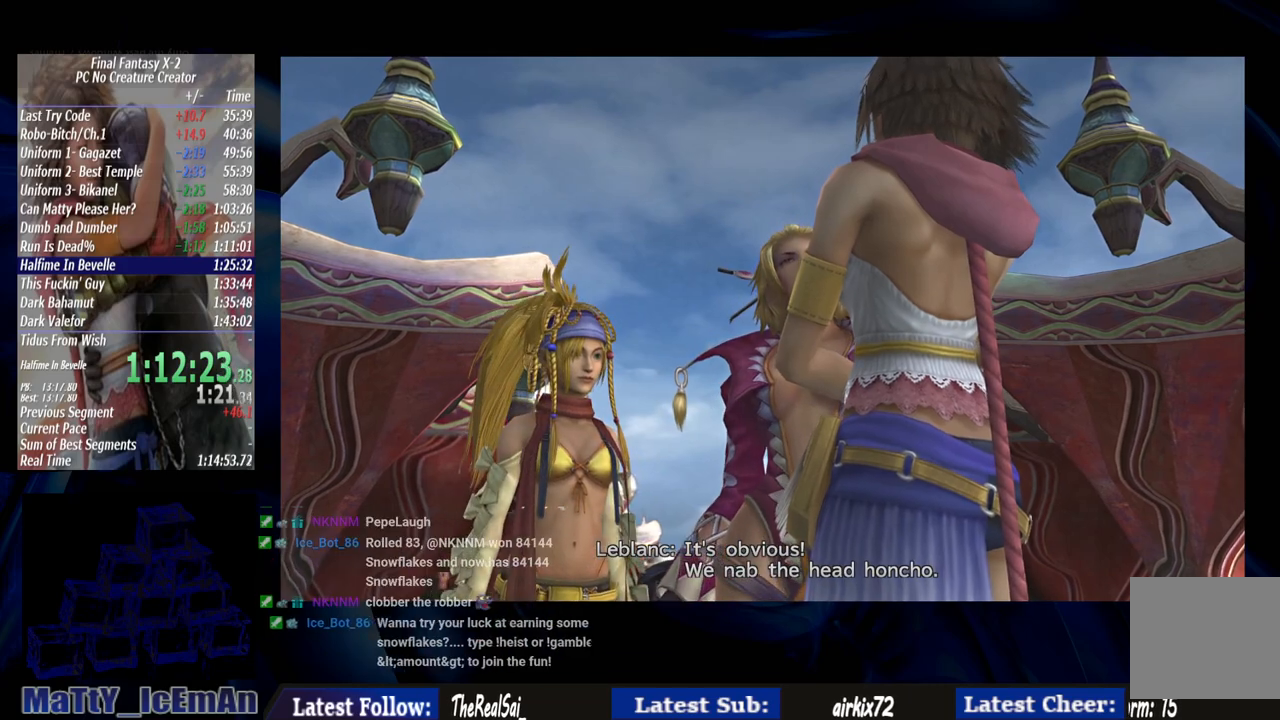
{"dt_ms": 500, "buttons": ["CROSS", "R1"], "left_stick": "center", "right_stick": "center", "events": [[133, "CROSS", "up"], [133, "R1", "up"], [233, "CROSS", "down"], [233, "R1", "down"], [367, "CROSS", "up"], [367, "R1", "up"], [433, "CROSS", "down"], [467, "R1", "down"]]}
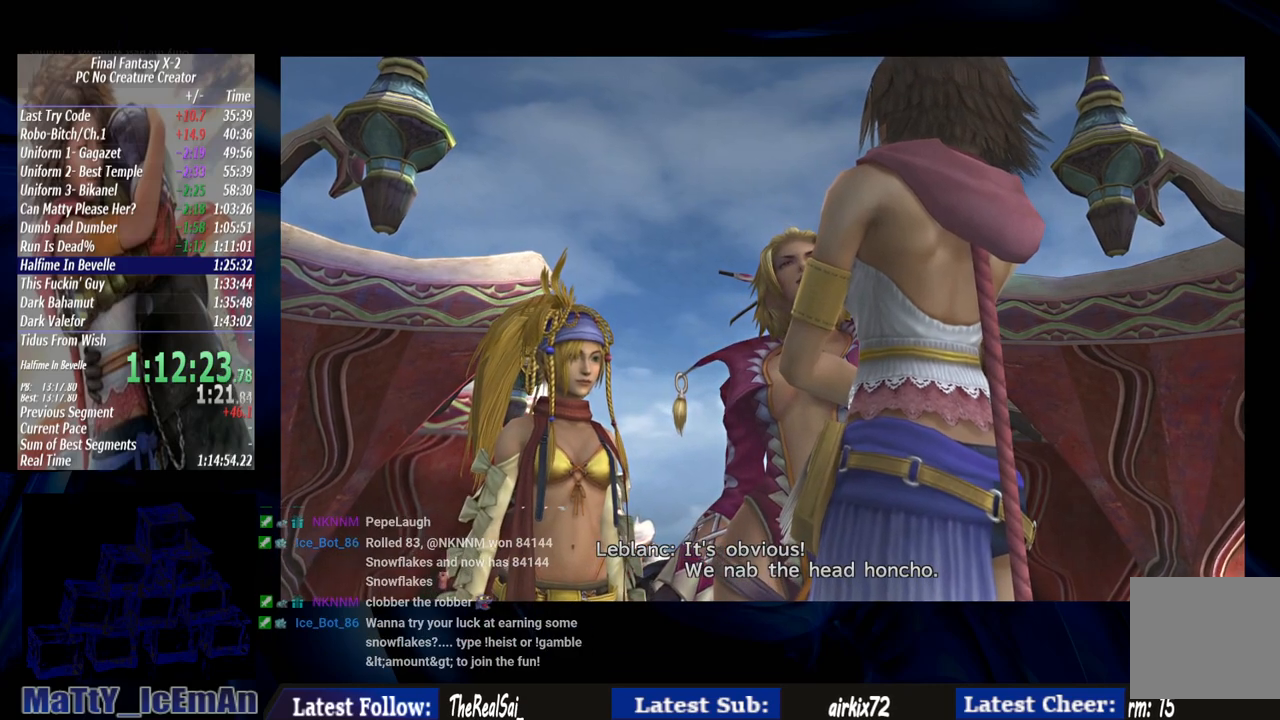
{"dt_ms": 500, "buttons": [], "left_stick": "center", "right_stick": "center", "events": [[67, "CROSS", "up"], [67, "R1", "up"], [167, "CROSS", "down"], [200, "R1", "down"], [300, "CROSS", "up"], [300, "R1", "up"], [400, "CROSS", "down"], [500, "CROSS", "up"]]}
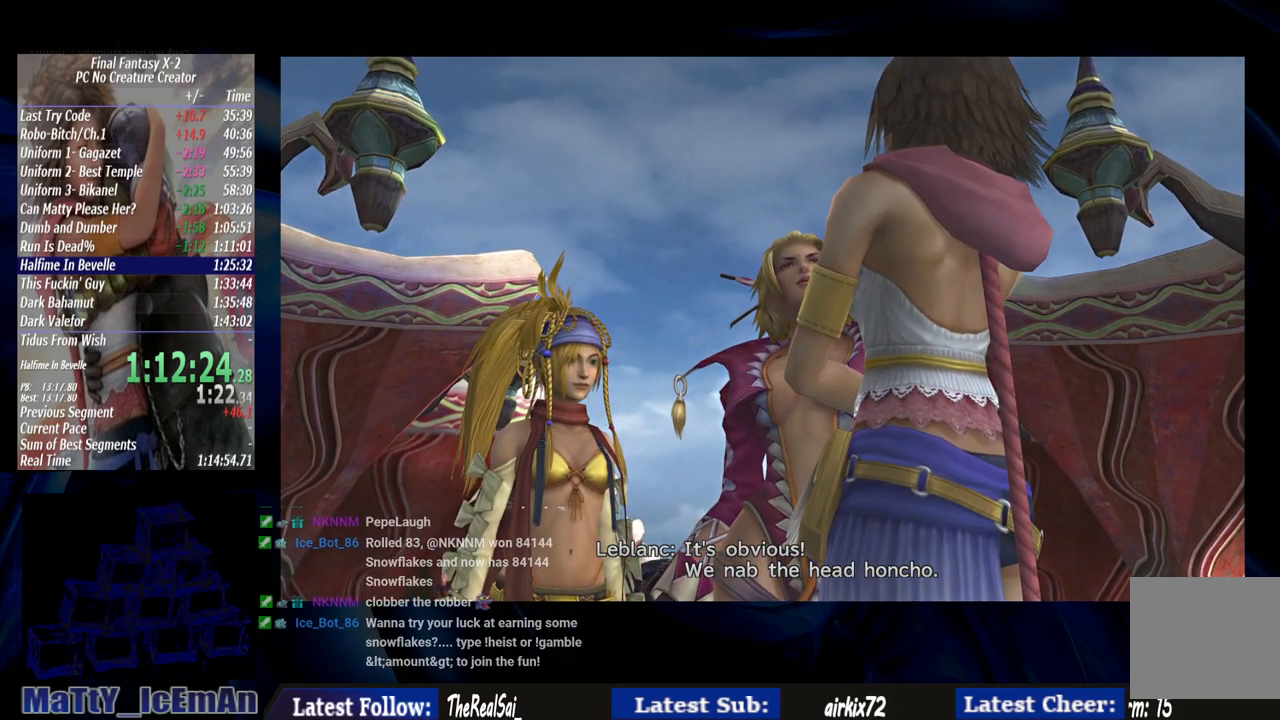
{"dt_ms": 500, "buttons": [], "left_stick": "center", "right_stick": "center", "events": [[100, "CROSS", "down"], [133, "R1", "down"], [233, "CROSS", "up"], [233, "R1", "up"], [333, "CROSS", "down"], [333, "R1", "down"], [467, "CROSS", "up"], [467, "R1", "up"]]}
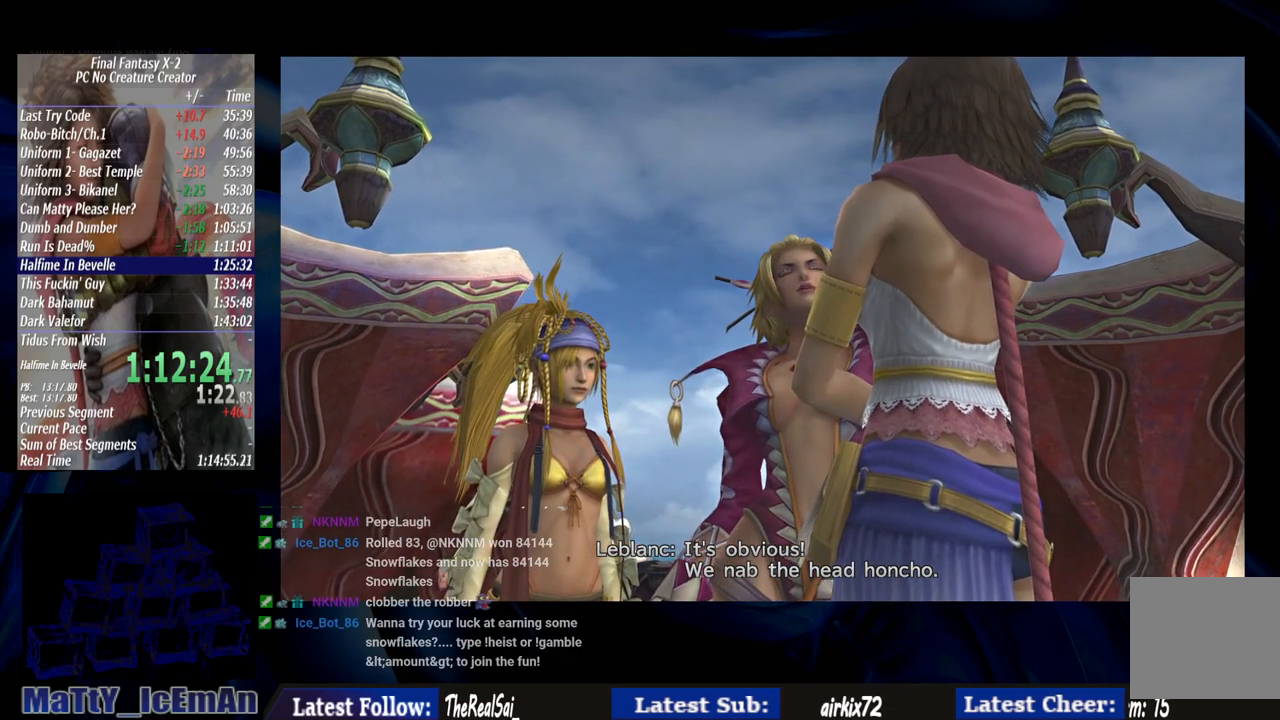
{"dt_ms": 1000, "buttons": ["CROSS", "L2", "R1"], "left_stick": "center", "right_stick": "center"}
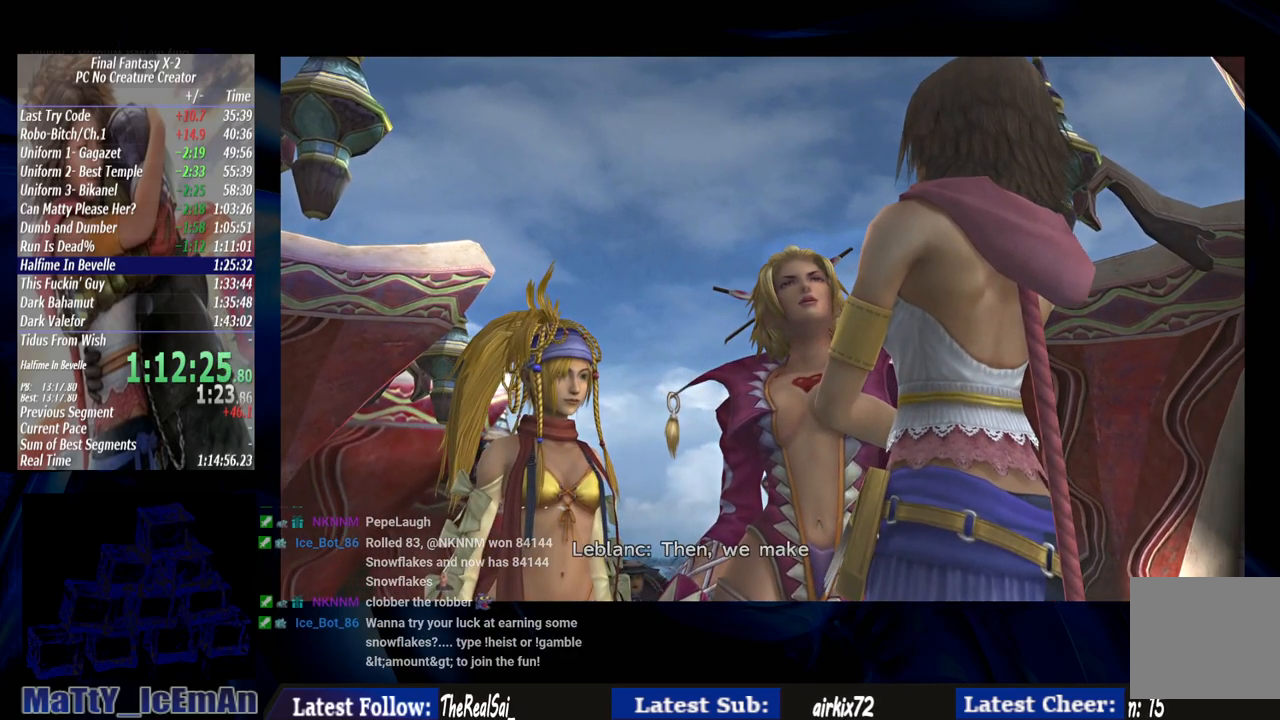
{"dt_ms": 500, "buttons": [], "left_stick": "center", "right_stick": "center", "events": [[33, "CROSS", "up"], [67, "R1", "up"], [133, "CROSS", "down"], [167, "R1", "down"], [267, "CROSS", "up"], [267, "R1", "up"], [367, "CROSS", "down"], [367, "R1", "down"], [467, "CROSS", "up"], [467, "L2", "up"], [500, "R1", "up"]]}
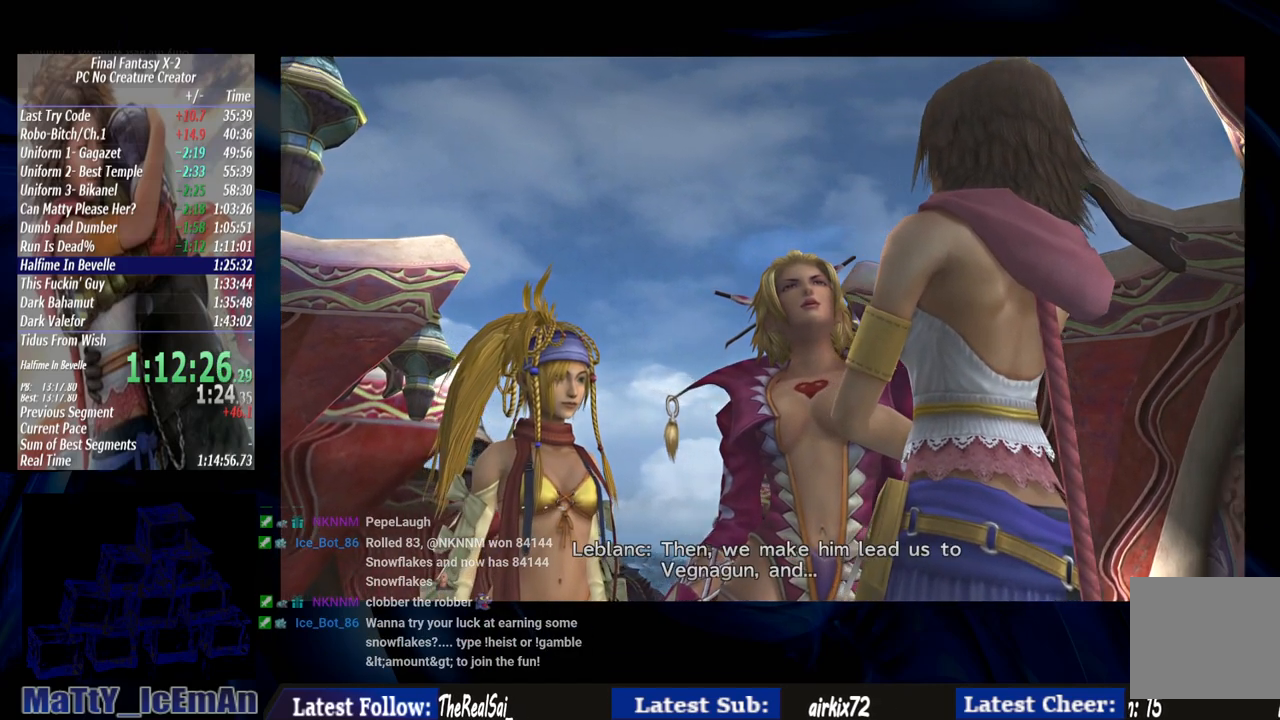
{"dt_ms": 500, "buttons": ["CROSS"], "left_stick": "center", "right_stick": "center", "events": [[67, "CROSS", "down"], [67, "R1", "down"], [200, "CROSS", "up"], [200, "R1", "up"], [267, "CROSS", "down"], [300, "R1", "down"], [400, "CROSS", "up"], [400, "R1", "up"], [500, "CROSS", "down"]]}
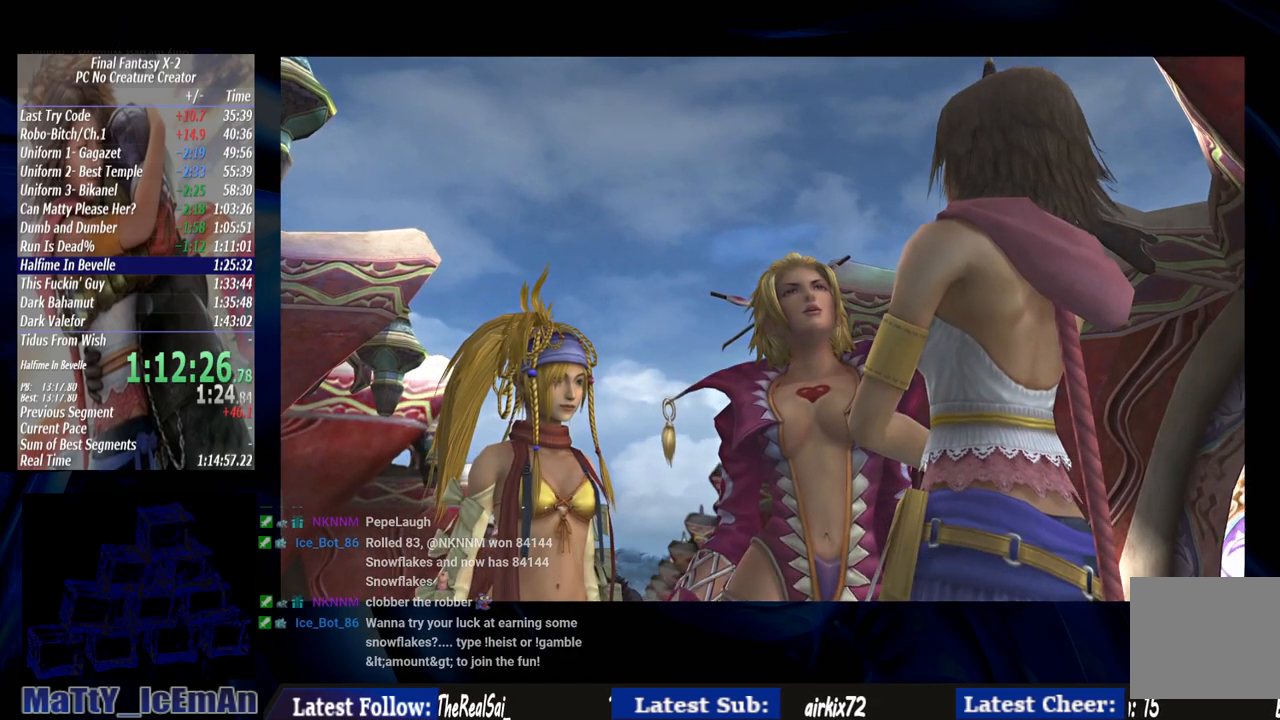
{"dt_ms": 500, "buttons": ["CROSS", "R1"], "left_stick": "center", "right_stick": "center", "events": [[33, "R1", "down"], [133, "CROSS", "up"], [167, "R1", "up"], [200, "R1", "down"], [233, "CROSS", "down"], [367, "CROSS", "up"], [367, "R1", "up"], [433, "CROSS", "down"], [467, "R1", "down"]]}
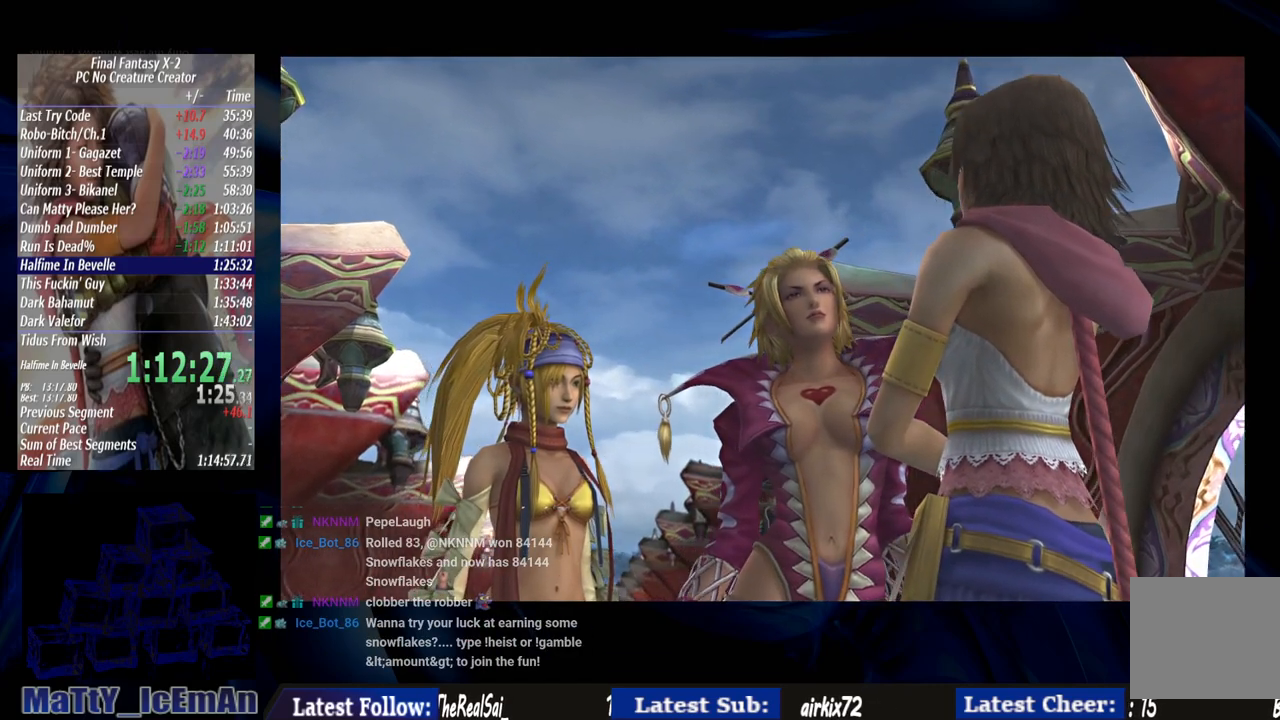
{"dt_ms": 500, "buttons": [], "left_stick": "center", "right_stick": "center", "events": [[67, "CROSS", "up"], [100, "R1", "up"], [133, "L2", "down"], [167, "CROSS", "down"], [167, "R1", "down"], [300, "CROSS", "up"], [300, "R1", "up"], [367, "CROSS", "down"], [400, "L2", "up"], [400, "R1", "down"], [500, "CROSS", "up"], [500, "R1", "up"]]}
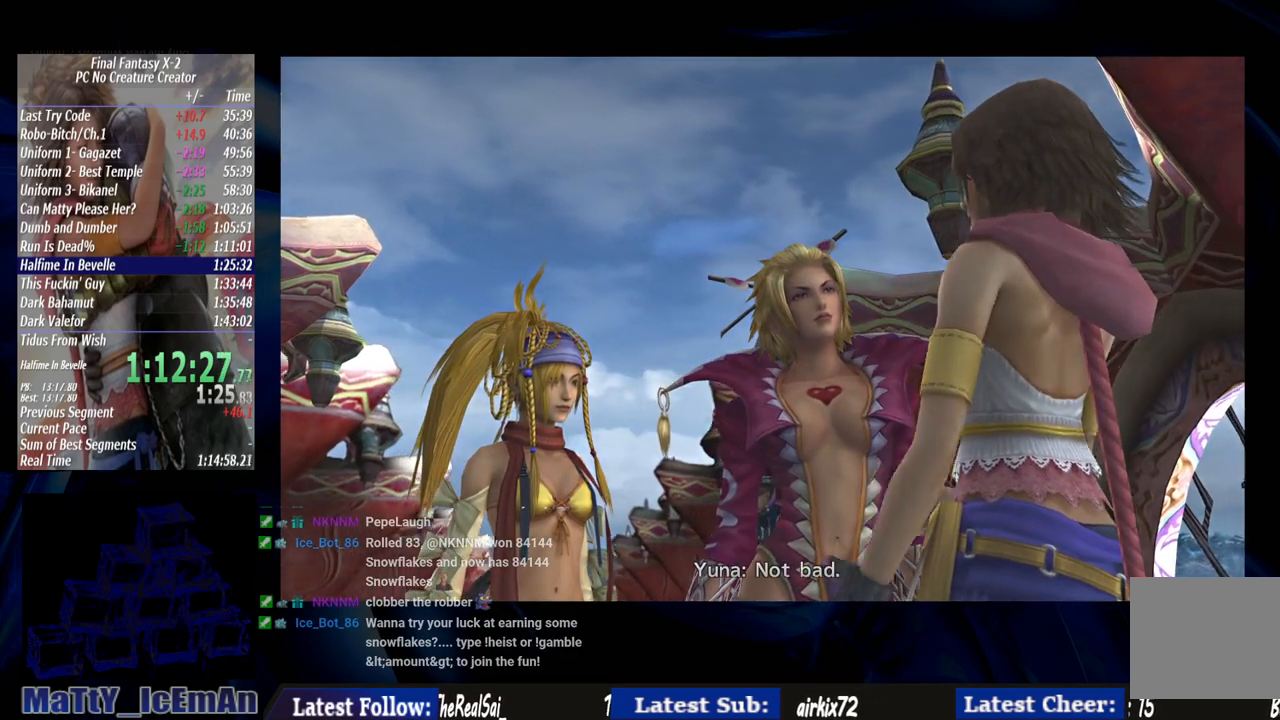
{"dt_ms": 500, "buttons": [], "left_stick": "center", "right_stick": "center", "events": [[100, "CROSS", "down"], [100, "R1", "down"], [200, "CROSS", "up"], [233, "R1", "up"], [333, "CROSS", "down"], [333, "R1", "down"], [433, "CROSS", "up"], [467, "R1", "up"]]}
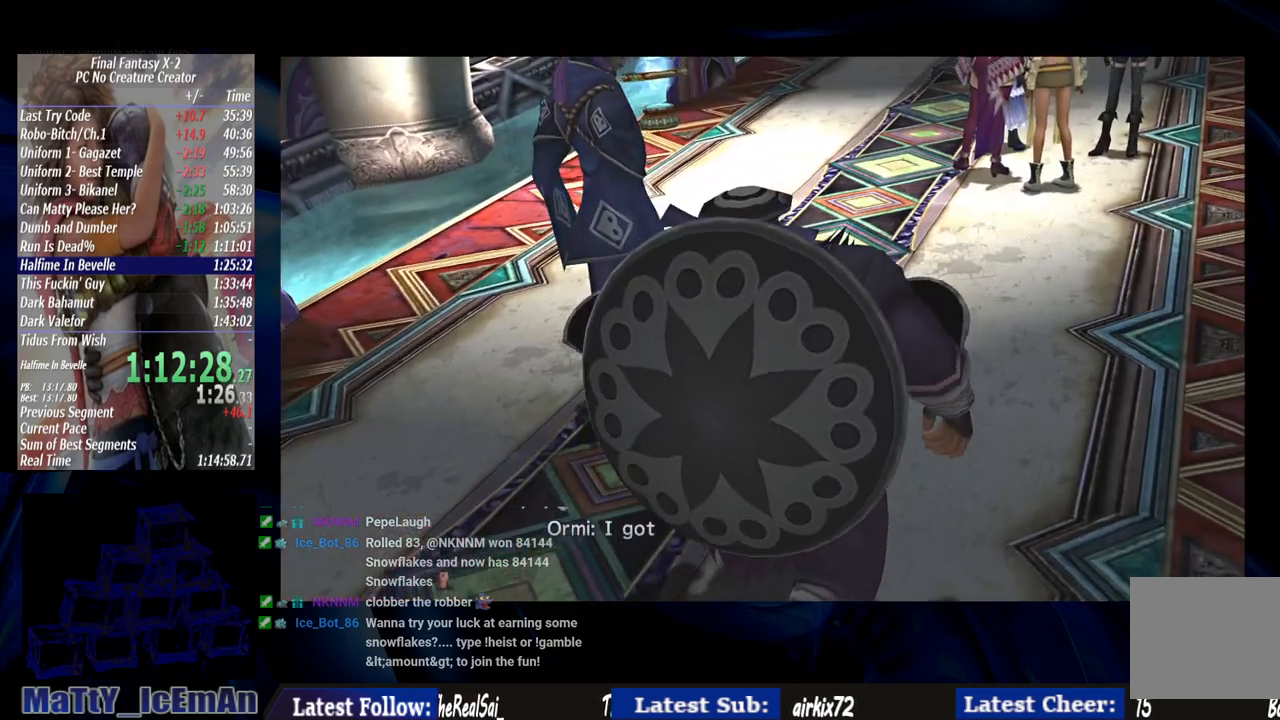
{"dt_ms": 500, "buttons": ["CROSS", "R1"], "left_stick": "center", "right_stick": "center", "events": [[33, "CROSS", "down"], [67, "R1", "down"], [167, "CROSS", "up"], [167, "R1", "up"], [267, "CROSS", "down"], [267, "R1", "down"], [367, "CROSS", "up"], [367, "R1", "up"], [467, "CROSS", "down"], [467, "R1", "down"]]}
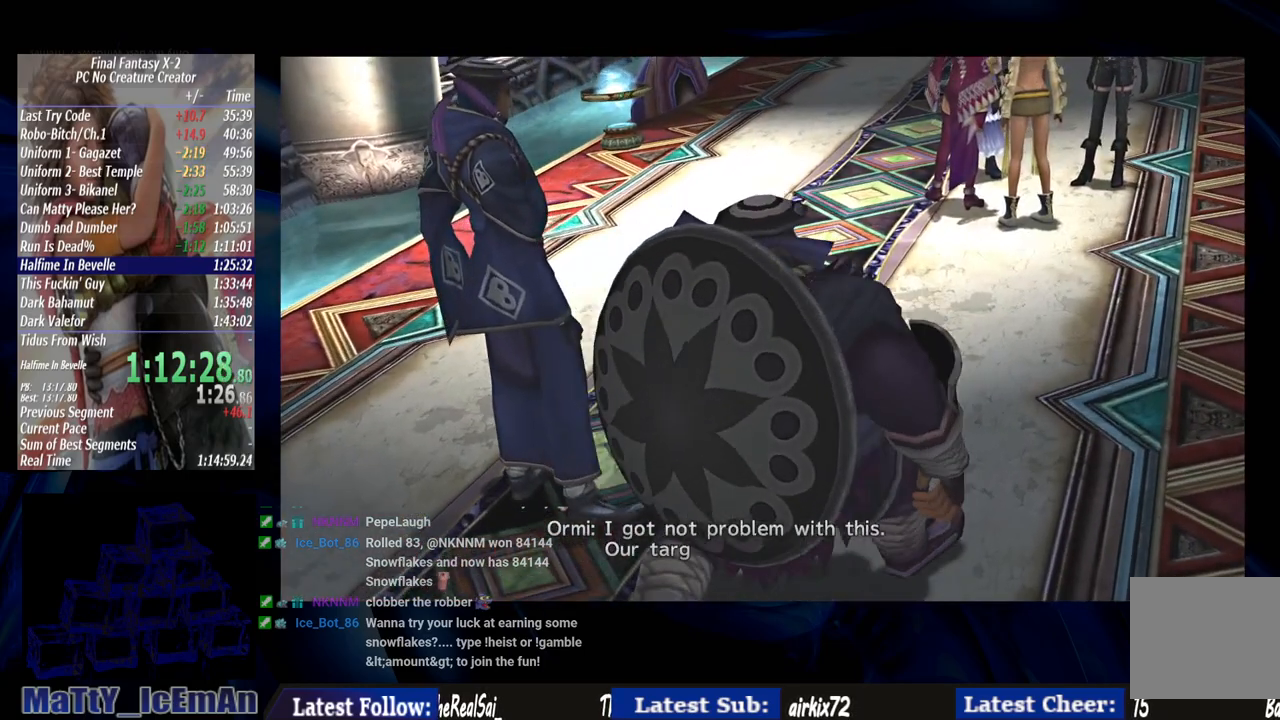
{"dt_ms": 500, "buttons": ["R1"], "left_stick": "center", "right_stick": "center", "events": [[67, "CROSS", "up"], [100, "R1", "up"], [167, "CROSS", "down"], [167, "R1", "down"], [267, "CROSS", "up"], [300, "R1", "up"], [367, "CROSS", "down"], [400, "R1", "down"], [500, "CROSS", "up"]]}
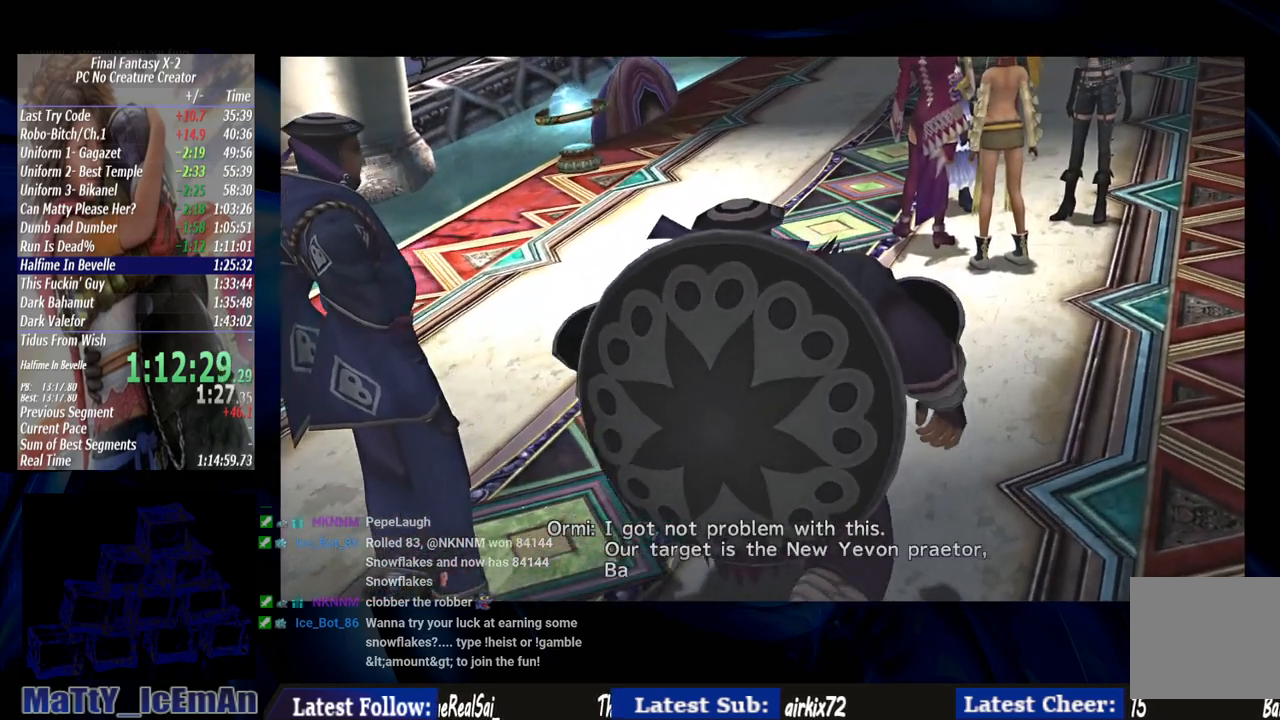
{"dt_ms": 500, "buttons": [], "left_stick": "center", "right_stick": "center", "events": [[33, "R1", "up"], [100, "CROSS", "down"], [100, "R1", "down"], [200, "CROSS", "up"], [233, "R1", "up"], [300, "CROSS", "down"], [333, "R1", "down"], [433, "CROSS", "up"], [433, "R1", "up"]]}
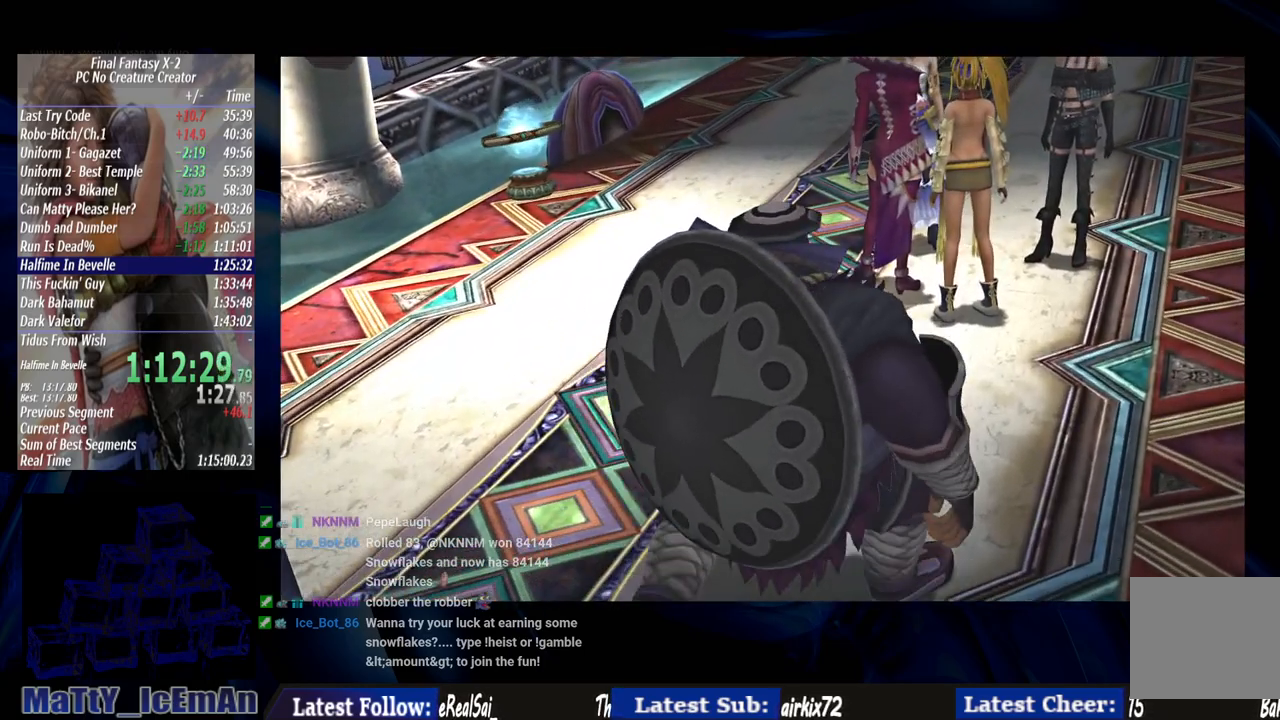
{"dt_ms": 500, "buttons": ["CROSS", "R1"], "left_stick": "center", "right_stick": "center", "events": [[33, "CROSS", "down"], [33, "R1", "down"], [133, "CROSS", "up"], [167, "R1", "up"], [267, "CROSS", "down"], [267, "R1", "down"], [400, "CROSS", "up"], [400, "R1", "up"], [467, "CROSS", "down"], [500, "R1", "down"]]}
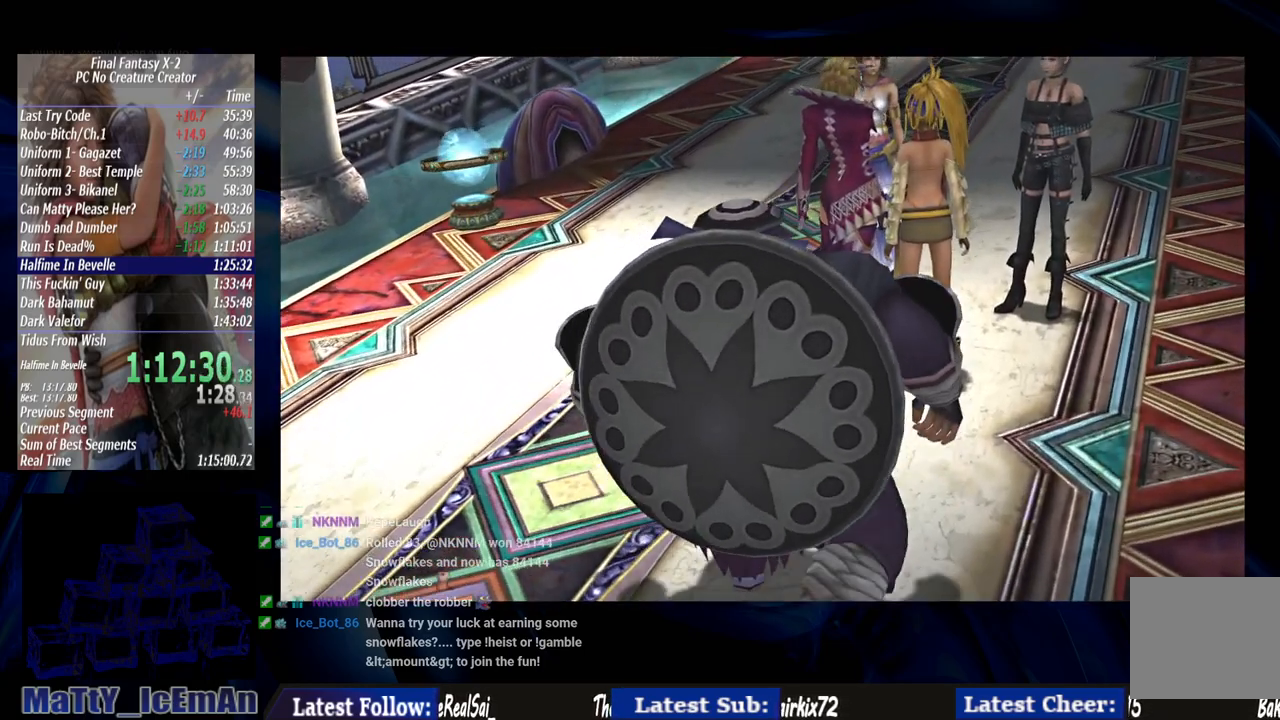
{"dt_ms": 500, "buttons": ["CROSS", "R1"], "left_stick": "center", "right_stick": "center", "events": [[100, "CROSS", "up"], [100, "R1", "up"], [200, "CROSS", "down"], [233, "R1", "down"], [300, "CROSS", "up"], [333, "R1", "up"], [433, "CROSS", "down"], [433, "R1", "down"]]}
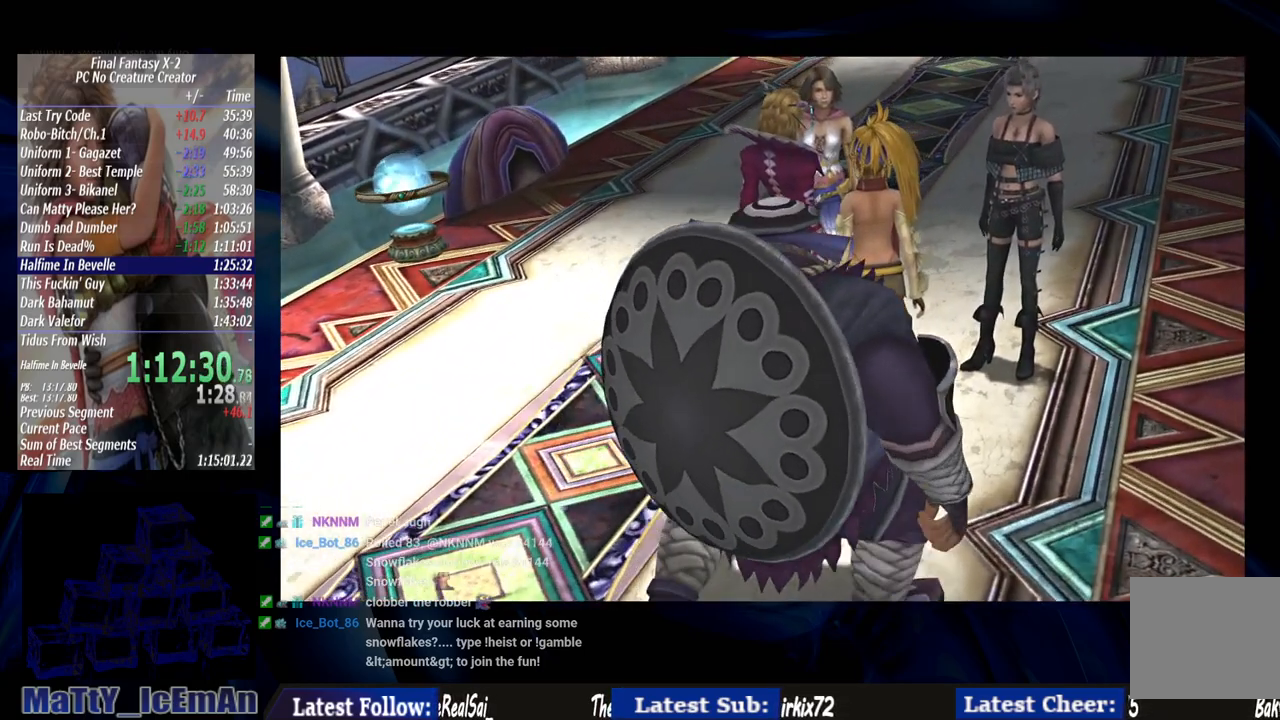
{"dt_ms": 500, "buttons": [], "left_stick": "center", "right_stick": "center", "events": [[33, "CROSS", "up"], [33, "R1", "up"], [100, "R1", "down"], [133, "CROSS", "down"], [233, "CROSS", "up"], [233, "R1", "up"], [333, "CROSS", "down"], [333, "R1", "down"], [467, "CROSS", "up"], [467, "R1", "up"]]}
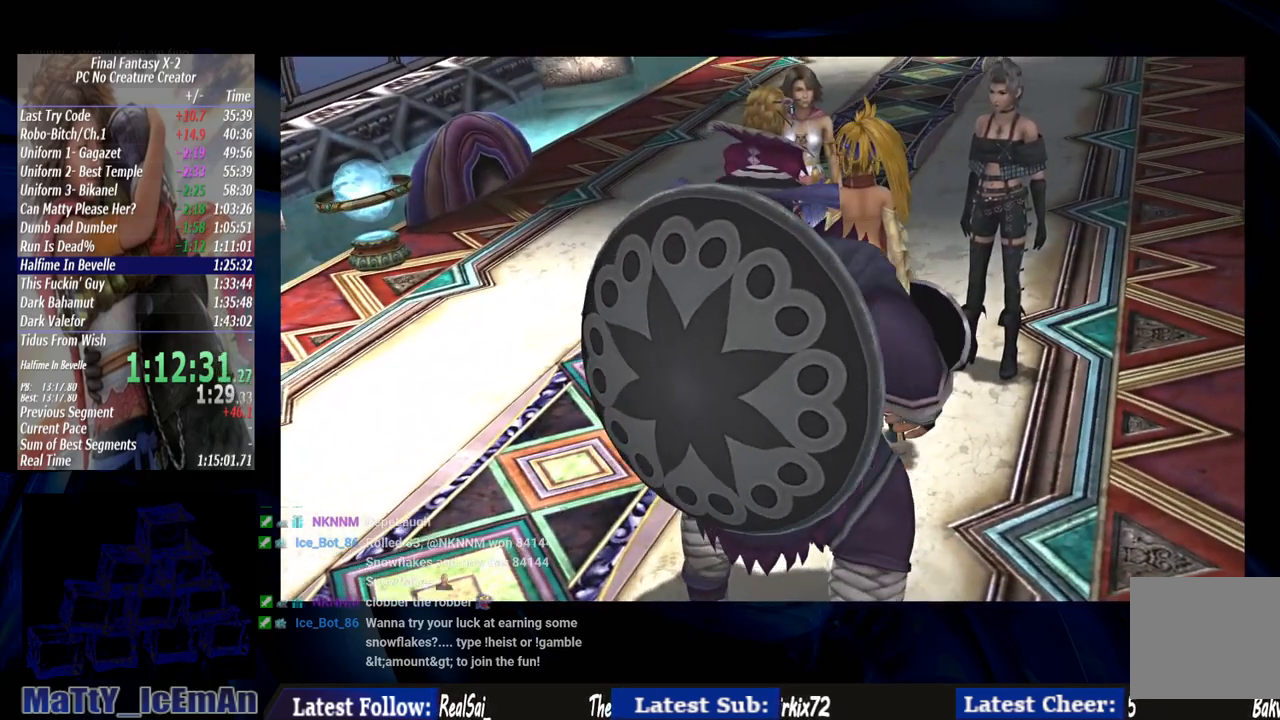
{"dt_ms": 500, "buttons": ["CROSS", "R1"], "left_stick": "center", "right_stick": "center", "events": [[33, "CROSS", "down"], [67, "R1", "down"], [167, "CROSS", "up"], [167, "R1", "up"], [233, "CROSS", "down"], [267, "R1", "down"], [367, "CROSS", "up"], [400, "R1", "up"], [467, "CROSS", "down"], [467, "R1", "down"]]}
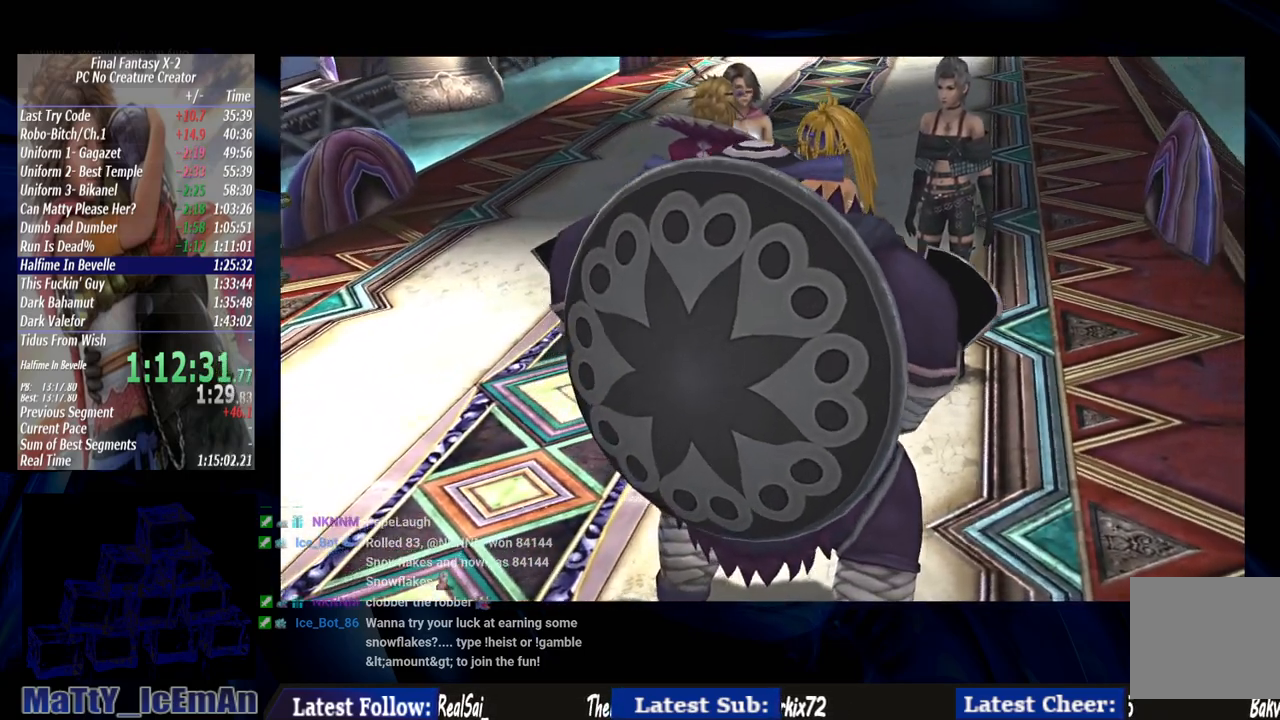
{"dt_ms": 500, "buttons": [], "left_stick": "center", "right_stick": "center", "events": [[67, "CROSS", "up"], [67, "R1", "up"], [167, "CROSS", "down"], [167, "R1", "down"], [300, "CROSS", "up"], [300, "R1", "up"], [400, "CROSS", "down"], [400, "R1", "down"], [500, "CROSS", "up"], [500, "R1", "up"]]}
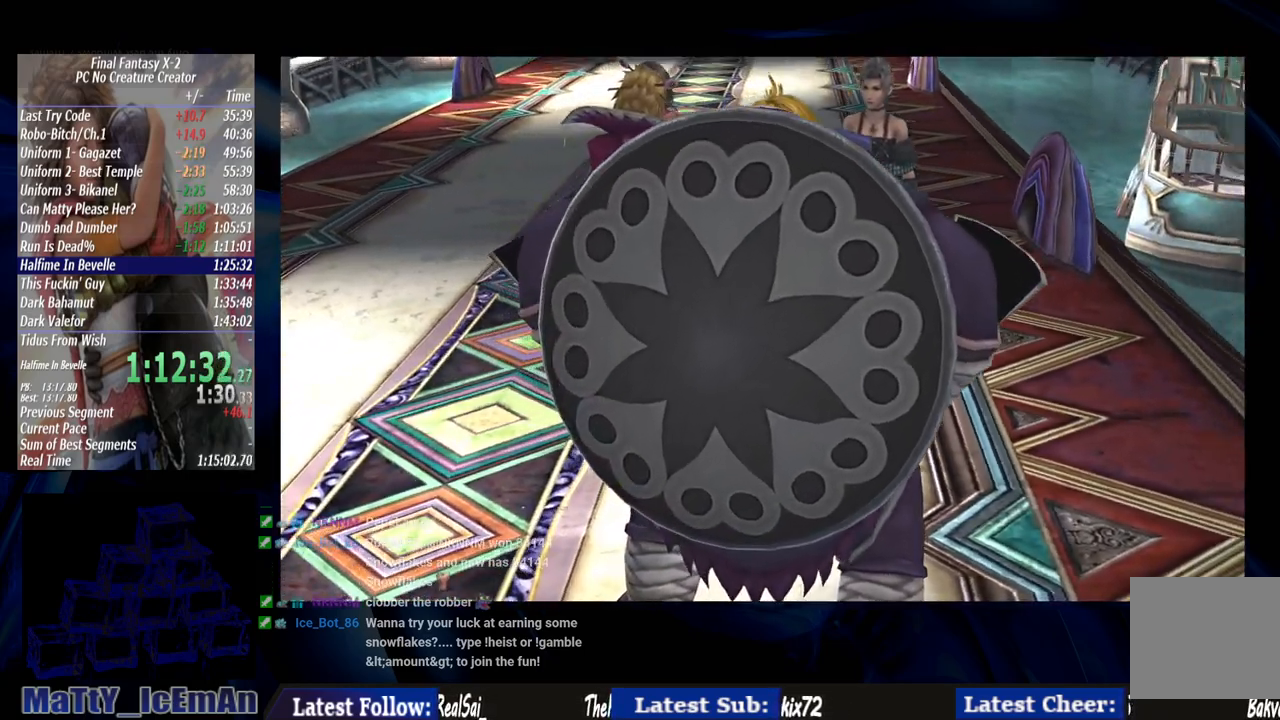
{"dt_ms": 500, "buttons": [], "left_stick": "center", "right_stick": "center", "events": [[100, "CROSS", "down"], [100, "R1", "down"], [200, "CROSS", "up"], [233, "R1", "up"], [300, "CROSS", "down"], [300, "R1", "down"], [433, "CROSS", "up"], [433, "R1", "up"]]}
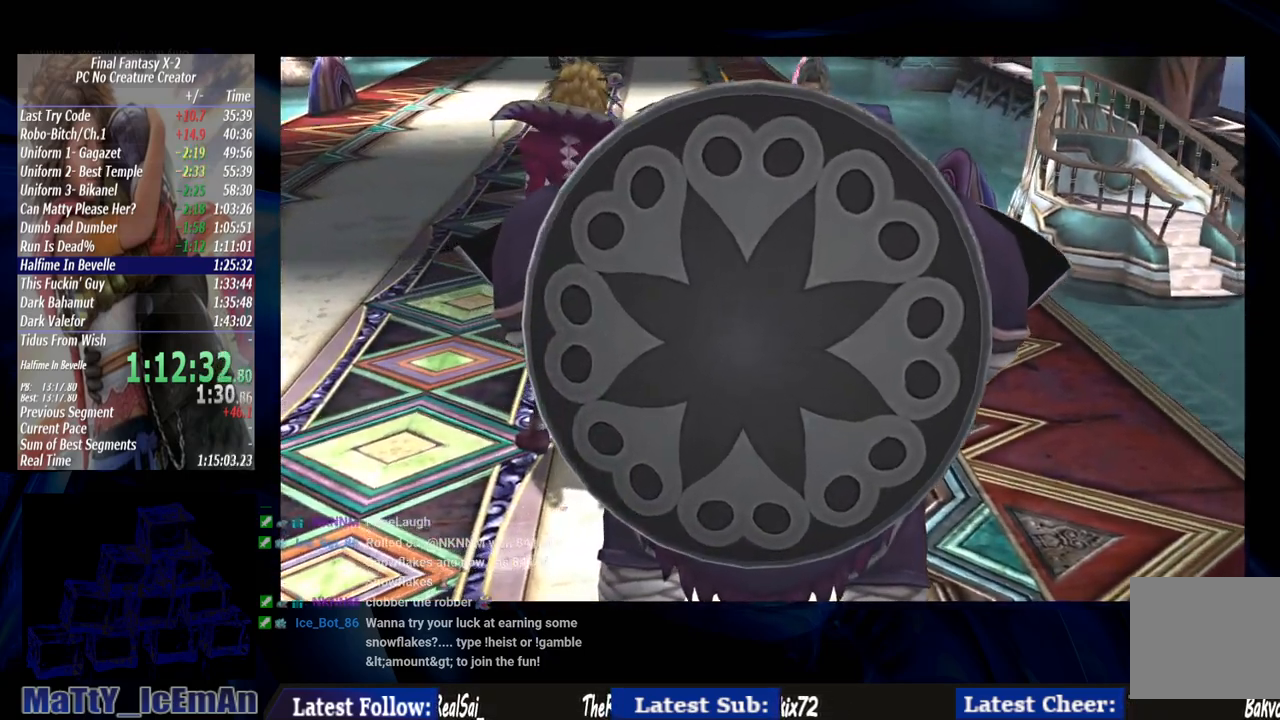
{"dt_ms": 500, "buttons": ["CROSS", "R1"], "left_stick": "center", "right_stick": "center", "events": [[33, "CROSS", "down"], [33, "R1", "down"], [133, "CROSS", "up"], [167, "R1", "up"], [233, "CROSS", "down"], [267, "R1", "down"], [367, "CROSS", "up"], [367, "R1", "up"], [467, "CROSS", "down"], [467, "R1", "down"]]}
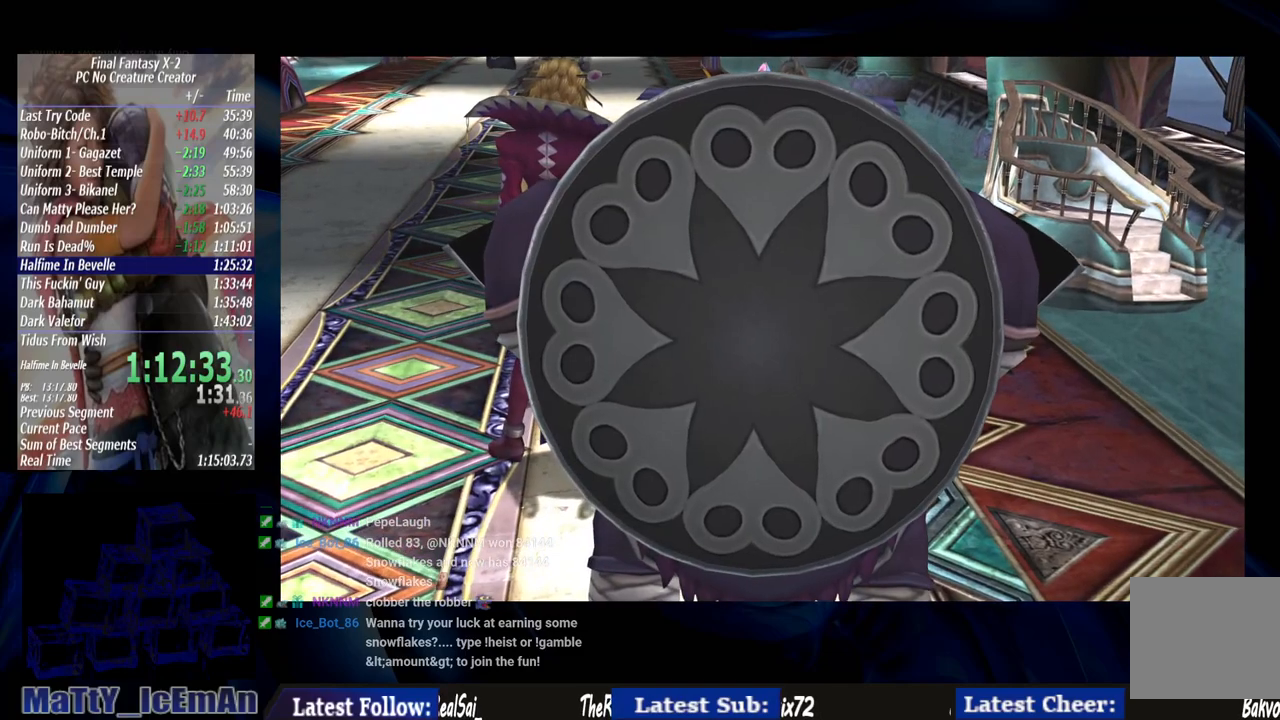
{"dt_ms": 500, "buttons": [], "left_stick": "center", "right_stick": "center", "events": [[100, "CROSS", "up"], [100, "R1", "up"], [167, "CROSS", "down"], [200, "R1", "down"], [300, "CROSS", "up"], [300, "R1", "up"], [367, "CROSS", "down"], [400, "R1", "down"], [500, "CROSS", "up"], [500, "R1", "up"]]}
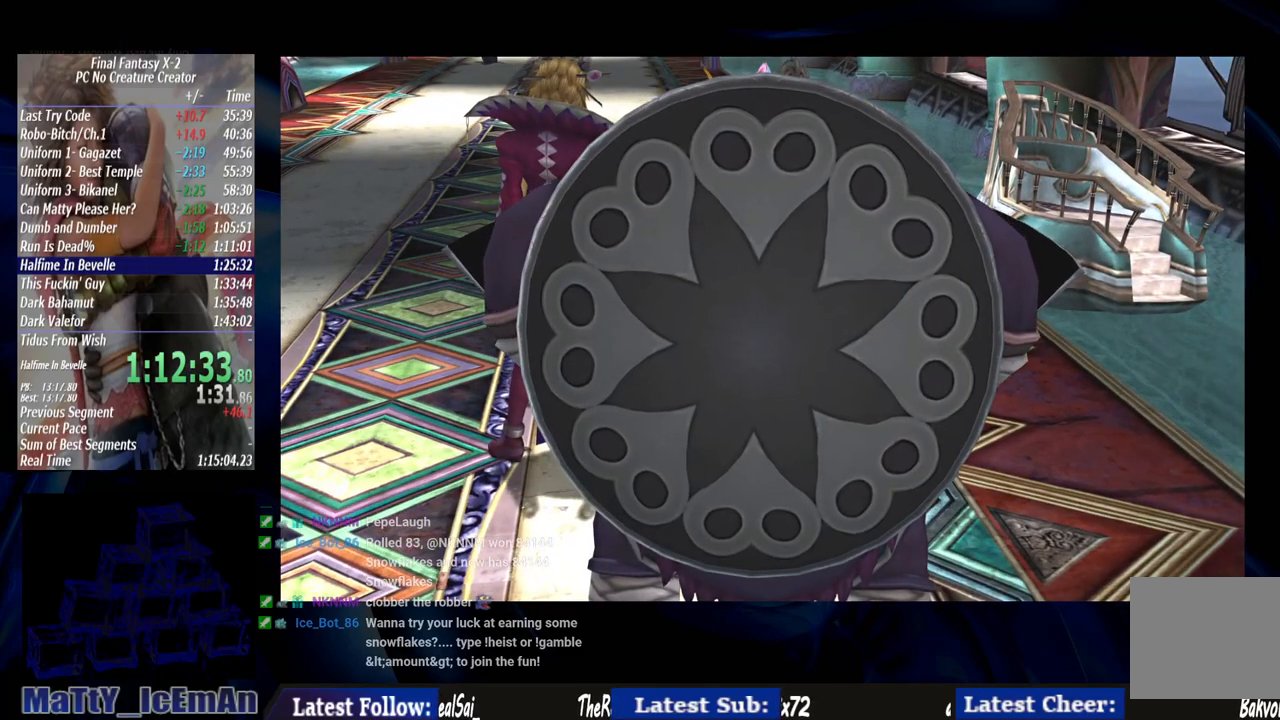
{"dt_ms": 500, "buttons": ["CROSS"], "left_stick": "center", "right_stick": "center", "events": [[67, "CROSS", "down"], [100, "R1", "down"], [200, "CROSS", "up"], [233, "R1", "up"], [300, "CROSS", "down"], [333, "R1", "down"], [433, "CROSS", "up"], [433, "R1", "up"], [500, "CROSS", "down"]]}
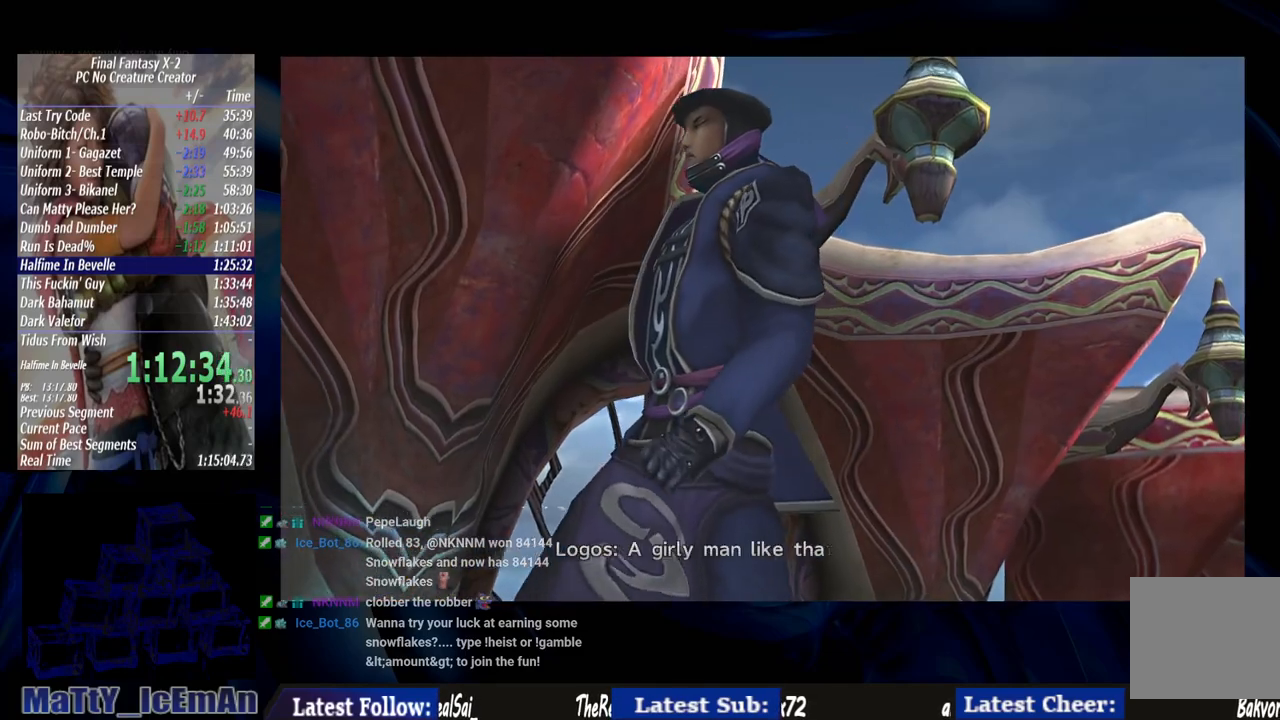
{"dt_ms": 500, "buttons": ["CROSS", "R1"], "left_stick": "center", "right_stick": "center", "events": [[67, "R1", "down"], [133, "CROSS", "up"], [133, "R1", "up"], [200, "CROSS", "down"], [233, "R1", "down"], [333, "CROSS", "up"], [333, "R1", "up"], [400, "CROSS", "down"], [433, "R1", "down"]]}